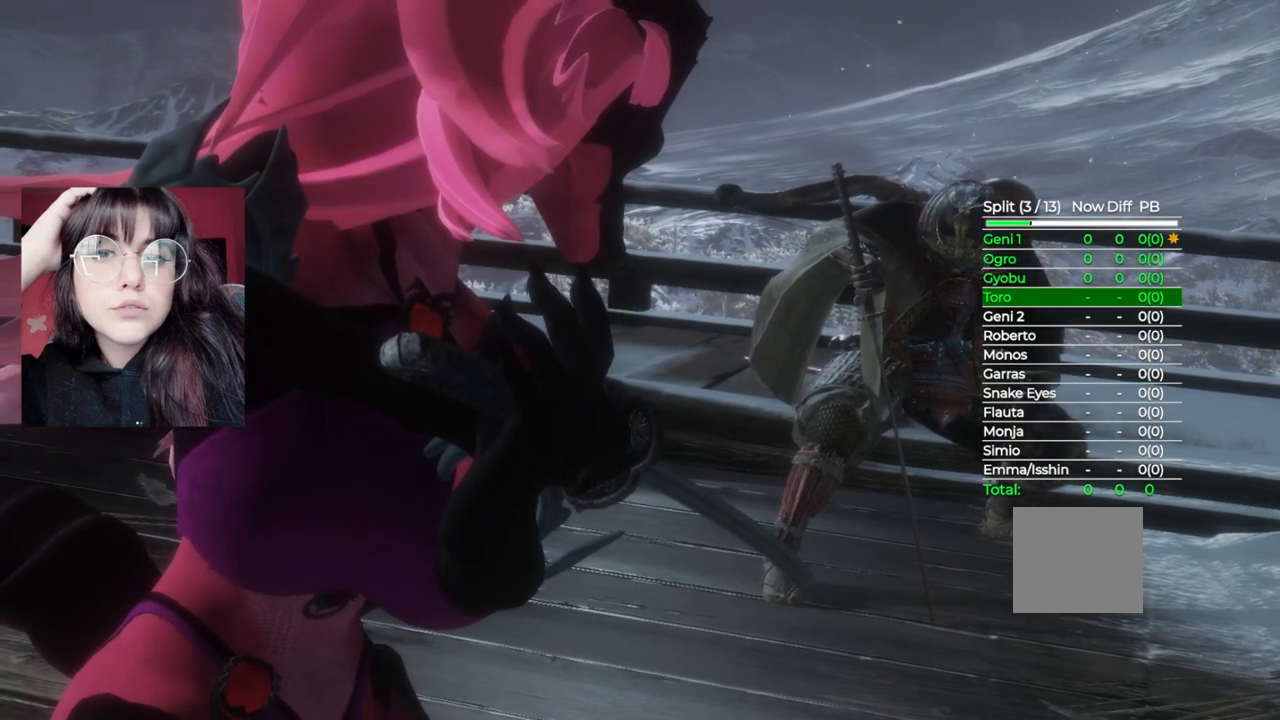
Gameplay with a controller (Xbox layout); each line is a JSON object with the inputs held at the frame after it (dt_ms = milliseconds from this image to that frame). "events" lists button and stick changes between this image and that frame as [ms after this image, input, new state], when the widget could be followed in between.
{"dt_ms": 500, "buttons": ["START"], "left_stick": "center", "right_stick": "center", "events": [[400, "START", "down"]]}
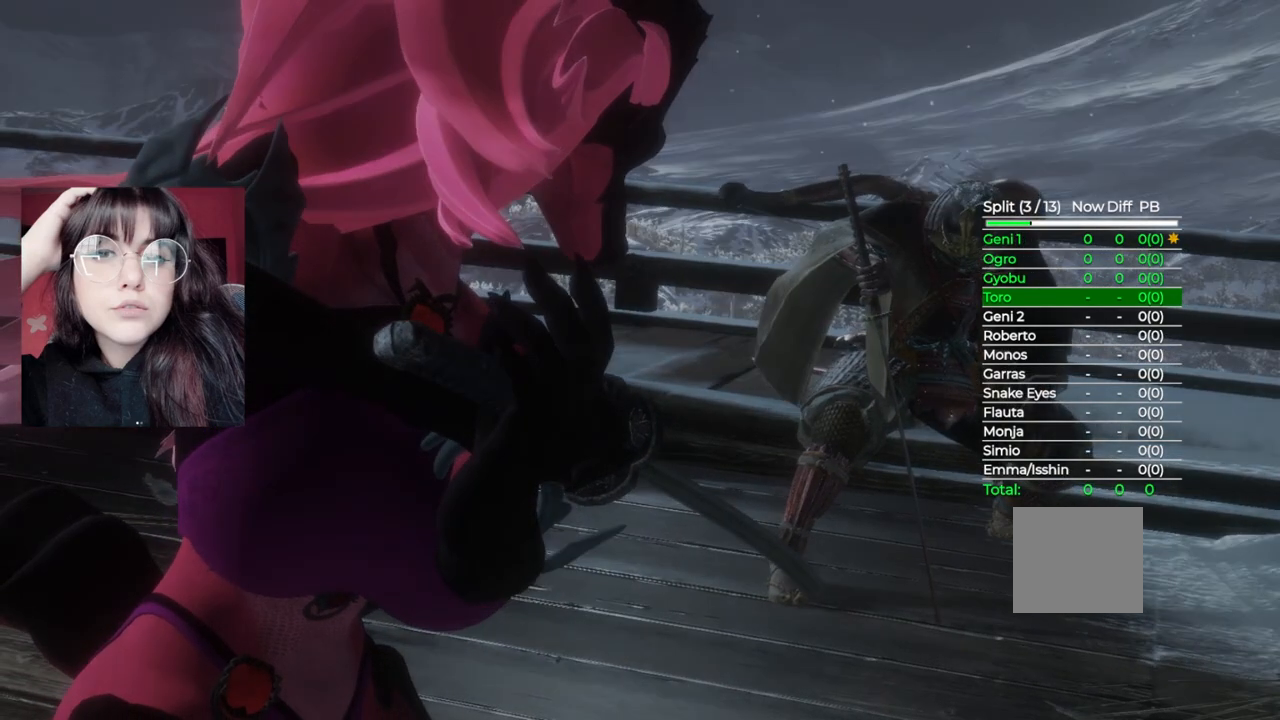
{"dt_ms": 500, "buttons": [], "left_stick": "center", "right_stick": "center", "events": [[40, "START", "up"]]}
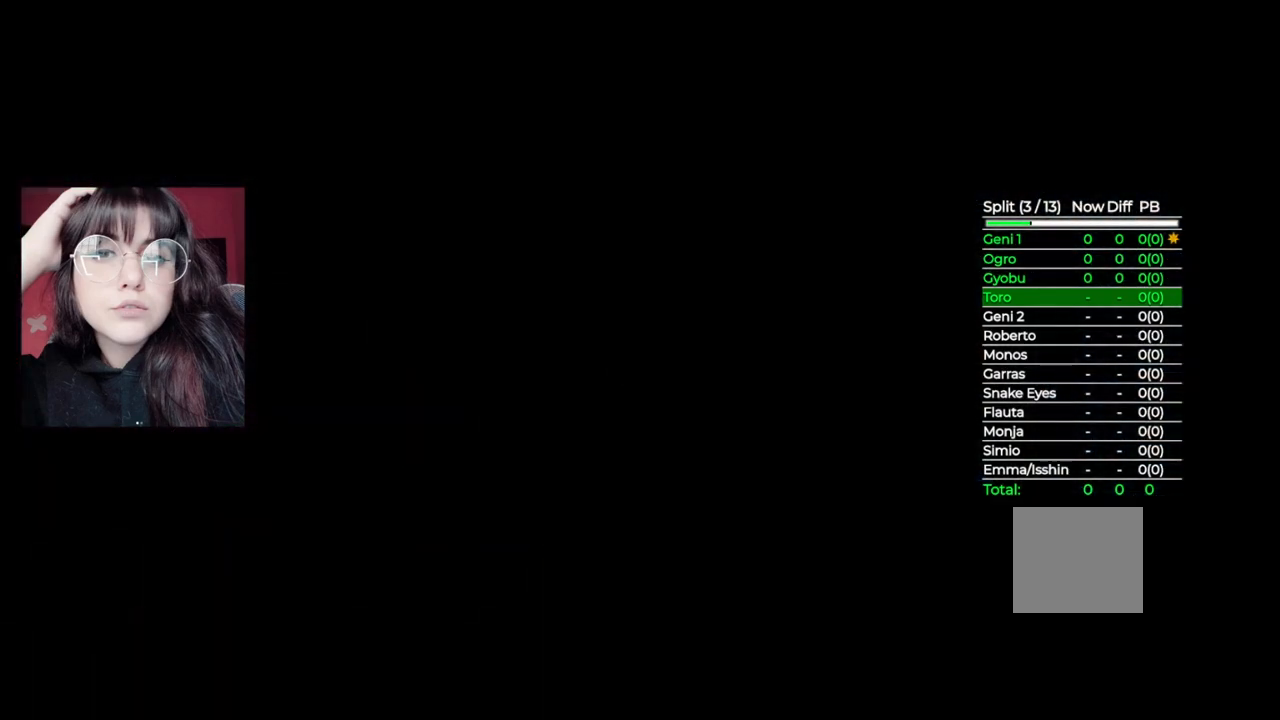
{"dt_ms": 500, "buttons": [], "left_stick": "center", "right_stick": "center", "events": []}
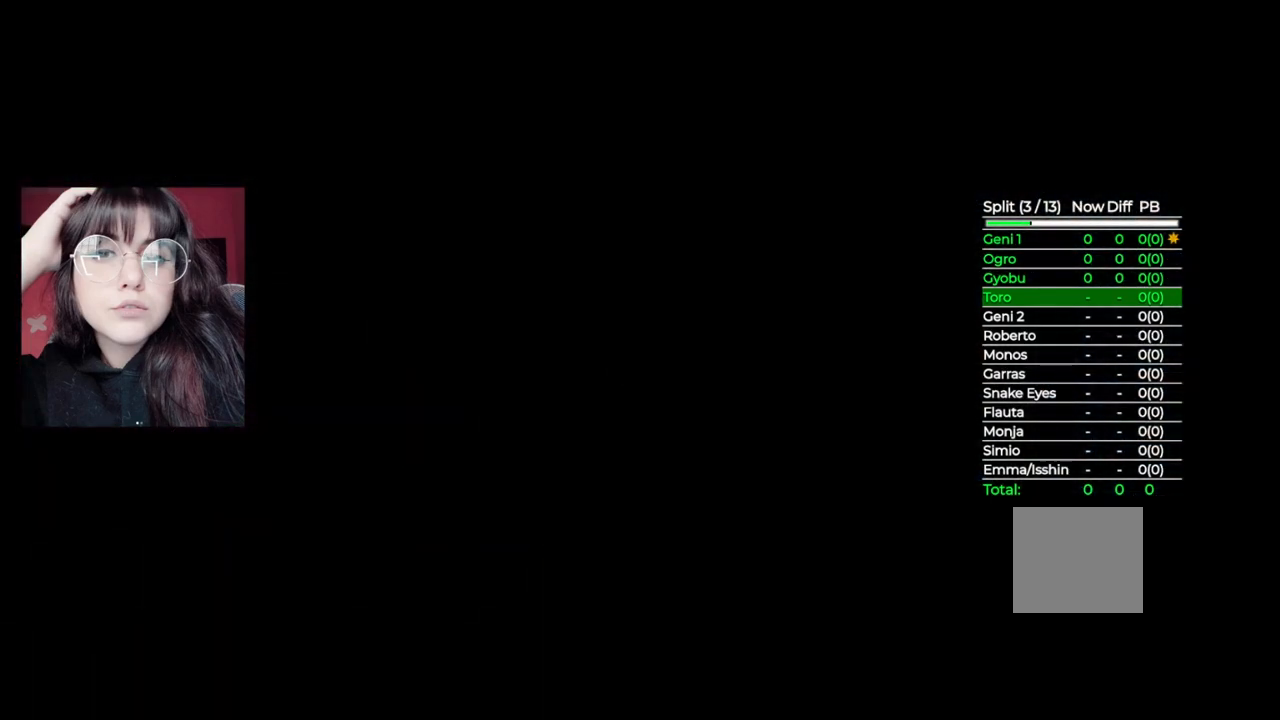
{"dt_ms": 500, "buttons": [], "left_stick": "center", "right_stick": "center", "events": []}
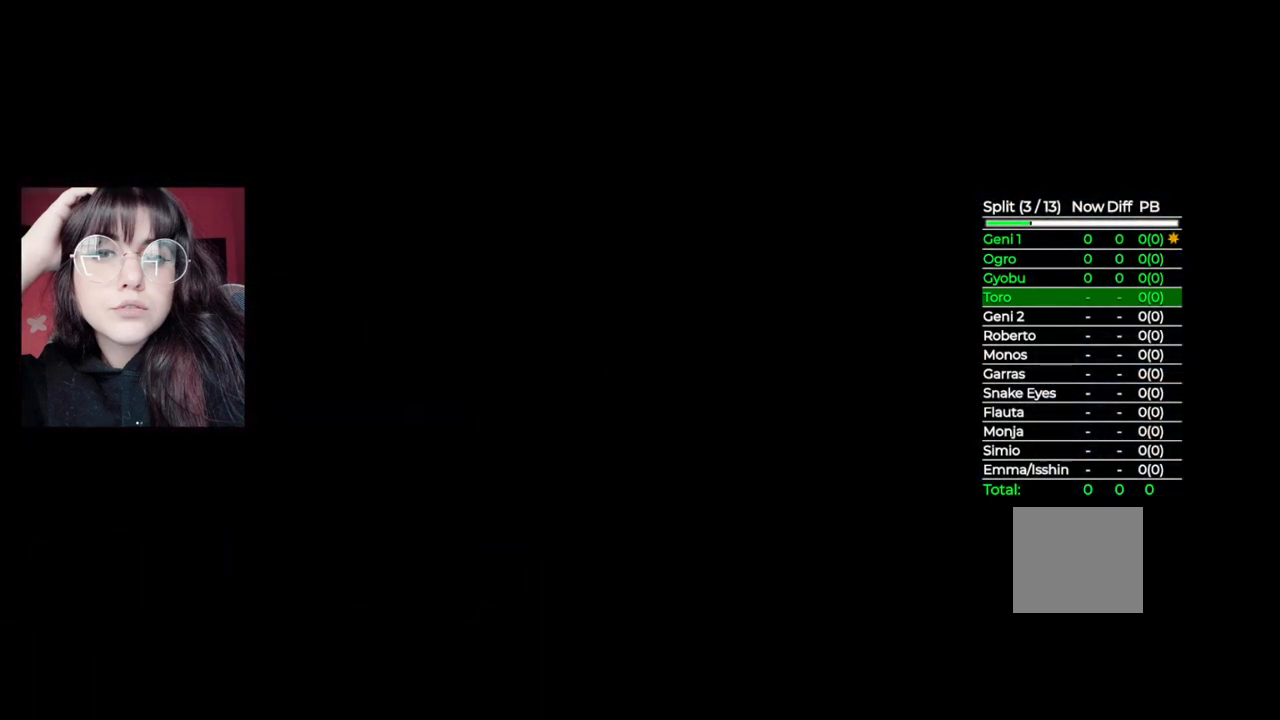
{"dt_ms": 500, "buttons": [], "left_stick": "center", "right_stick": "center", "events": []}
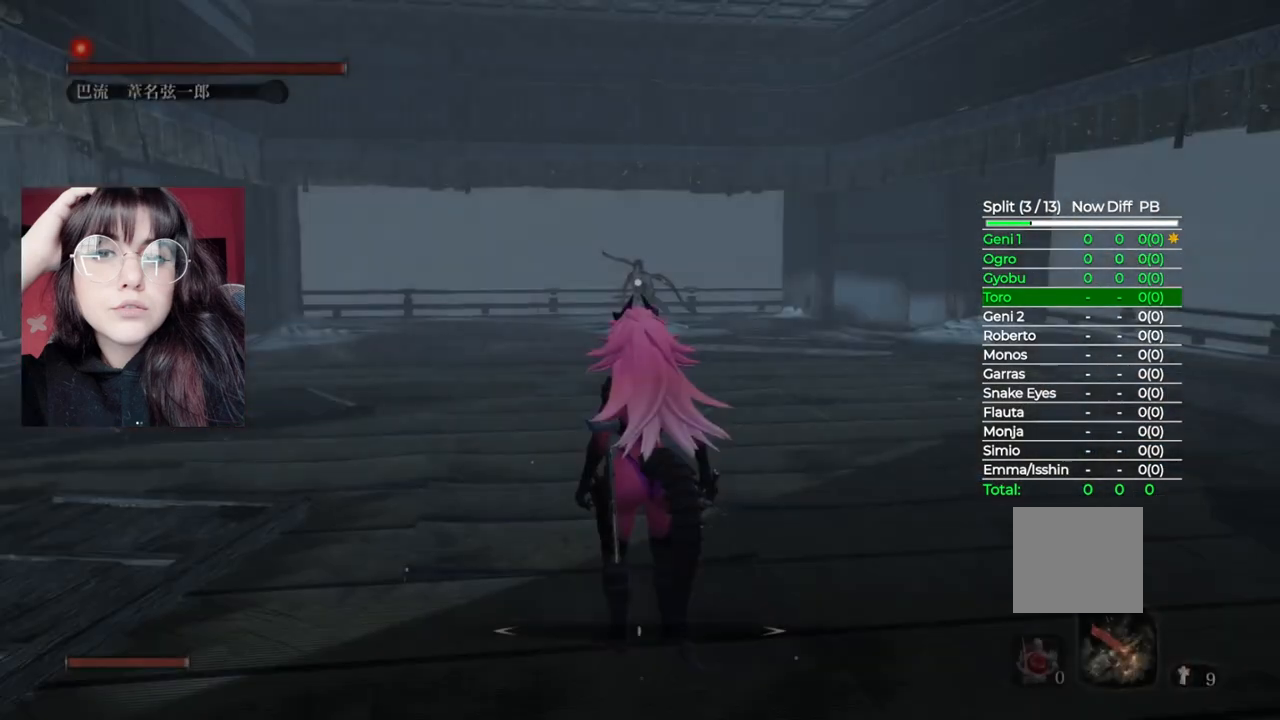
{"dt_ms": 500, "buttons": [], "left_stick": "center", "right_stick": "center", "events": [[240, "R3", "down"], [300, "R3", "up"]]}
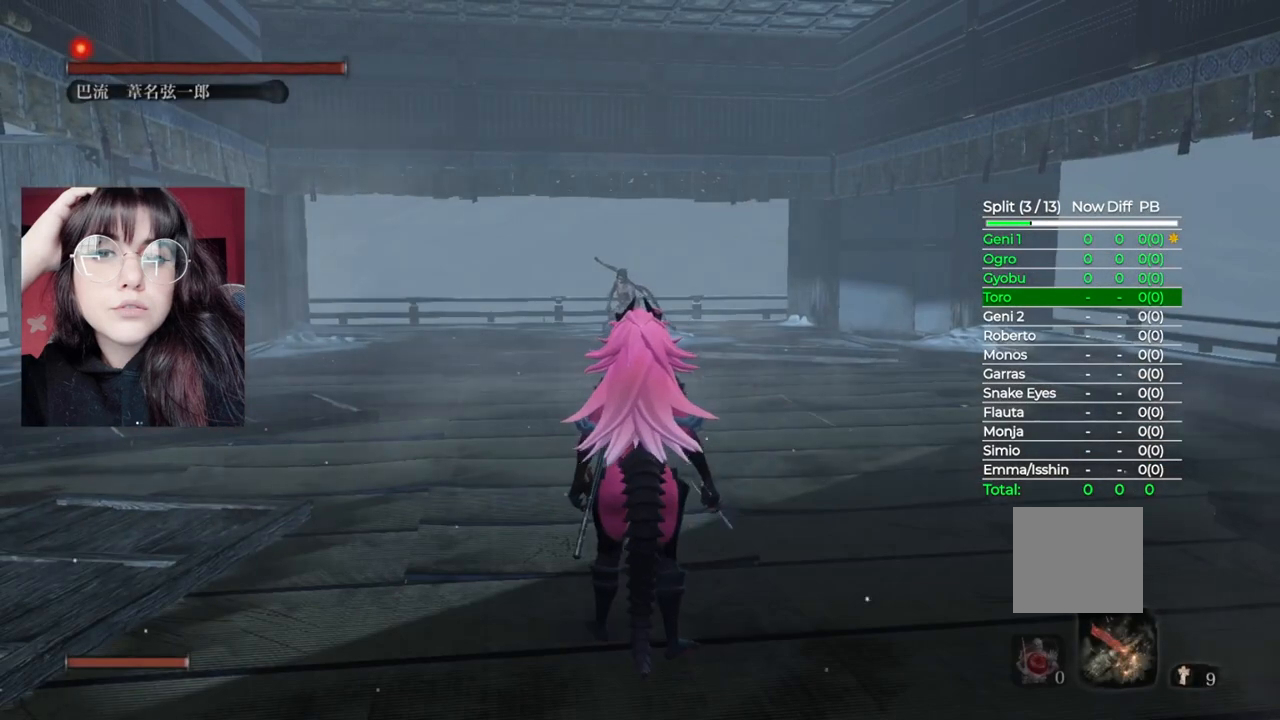
{"dt_ms": 500, "buttons": [], "left_stick": "center", "right_stick": "center", "events": [[160, "R3", "down"], [280, "R3", "up"]]}
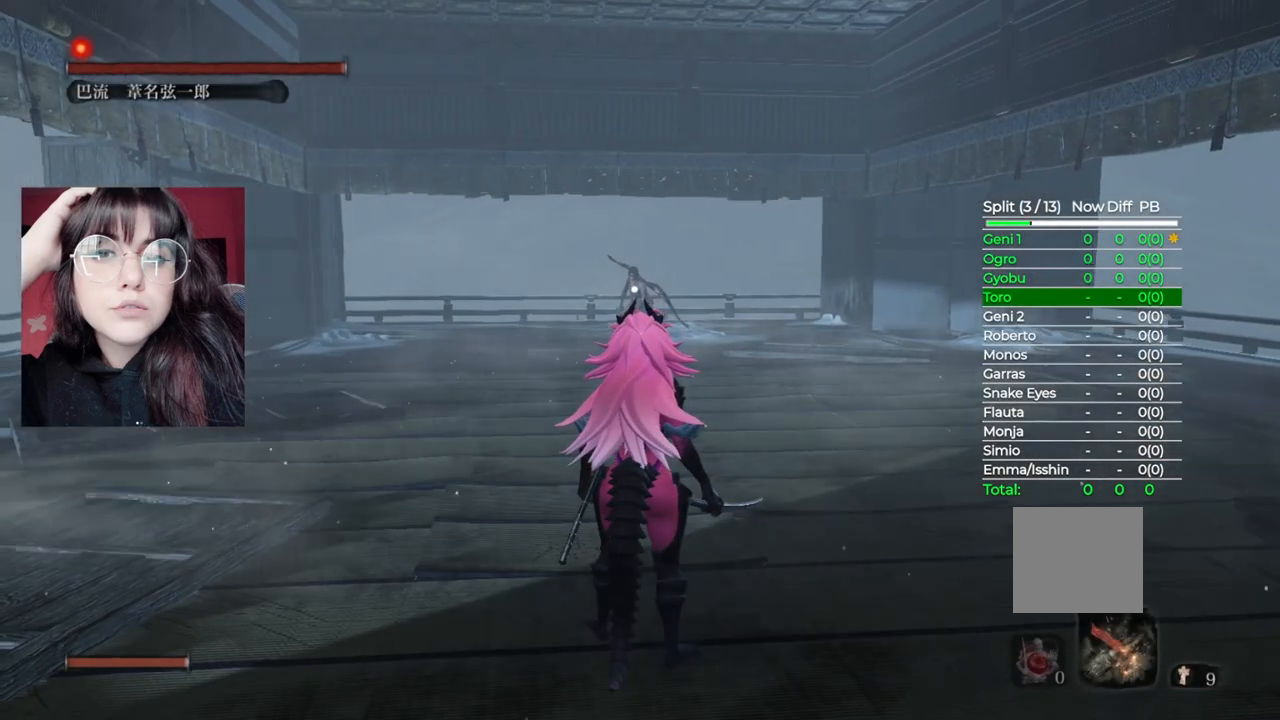
{"dt_ms": 500, "buttons": [], "left_stick": "center", "right_stick": "center", "events": []}
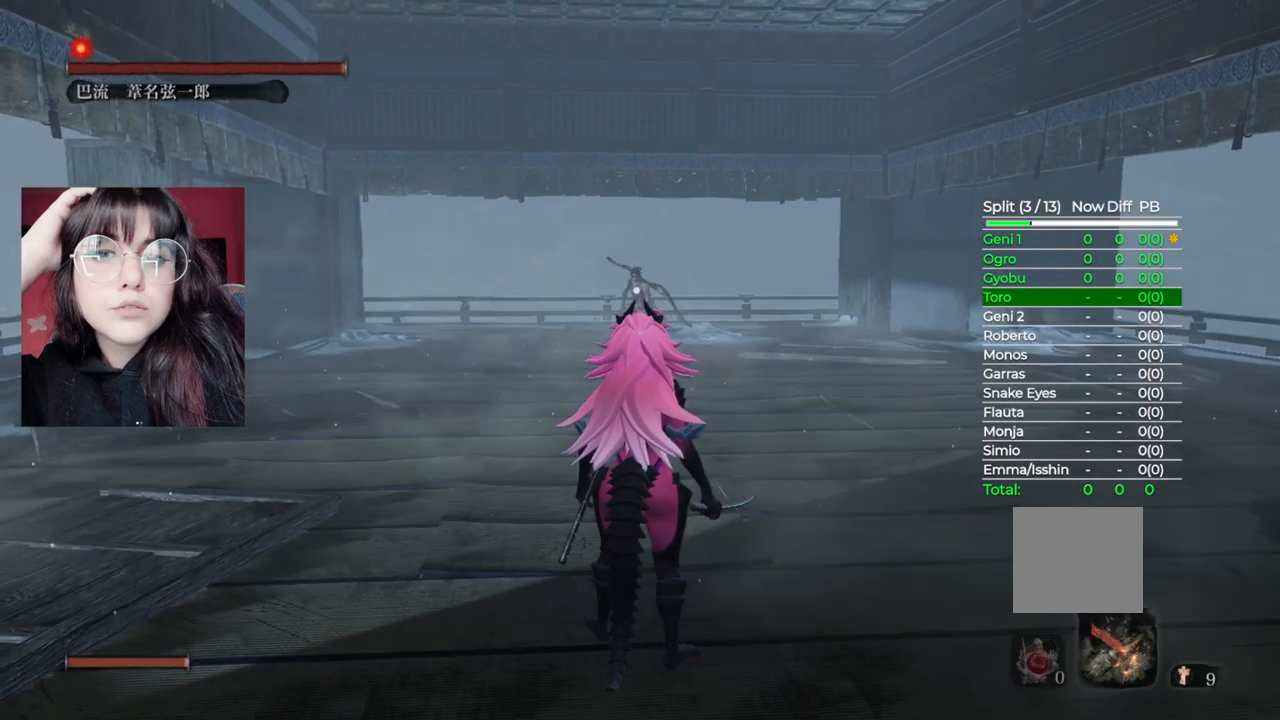
{"dt_ms": 500, "buttons": [], "left_stick": "center", "right_stick": "center", "events": []}
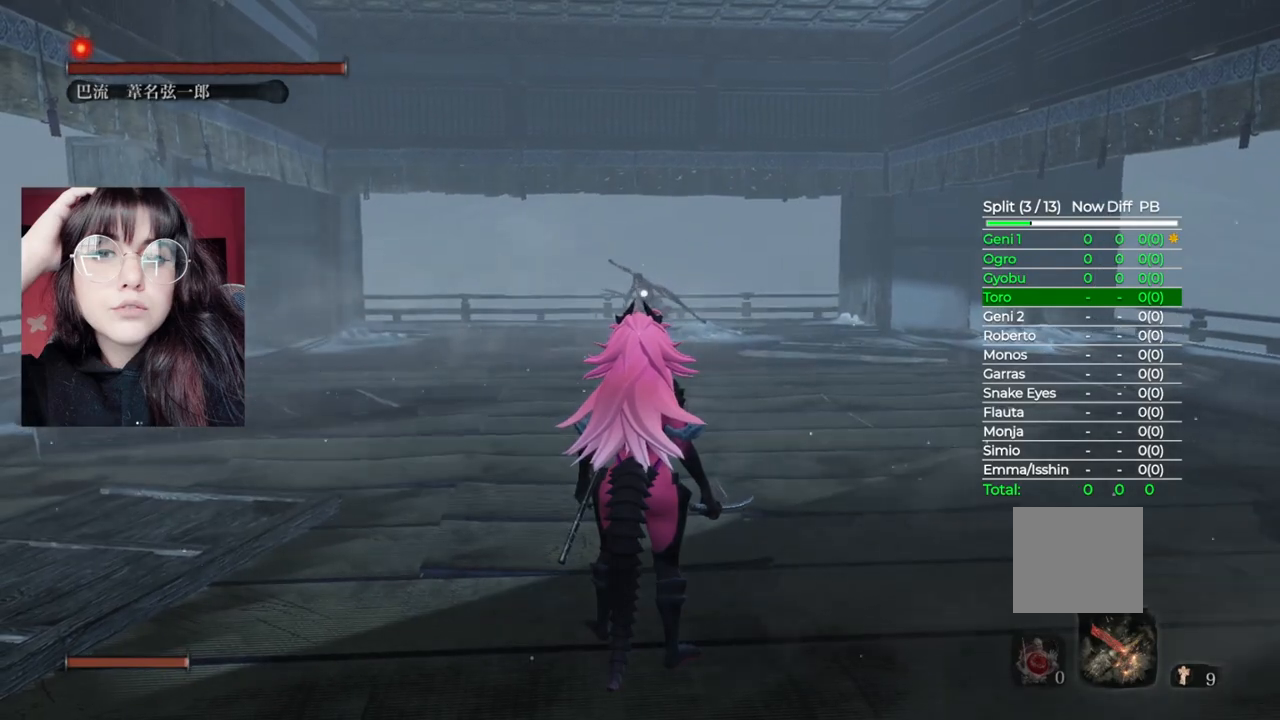
{"dt_ms": 500, "buttons": [], "left_stick": "center", "right_stick": "center", "events": []}
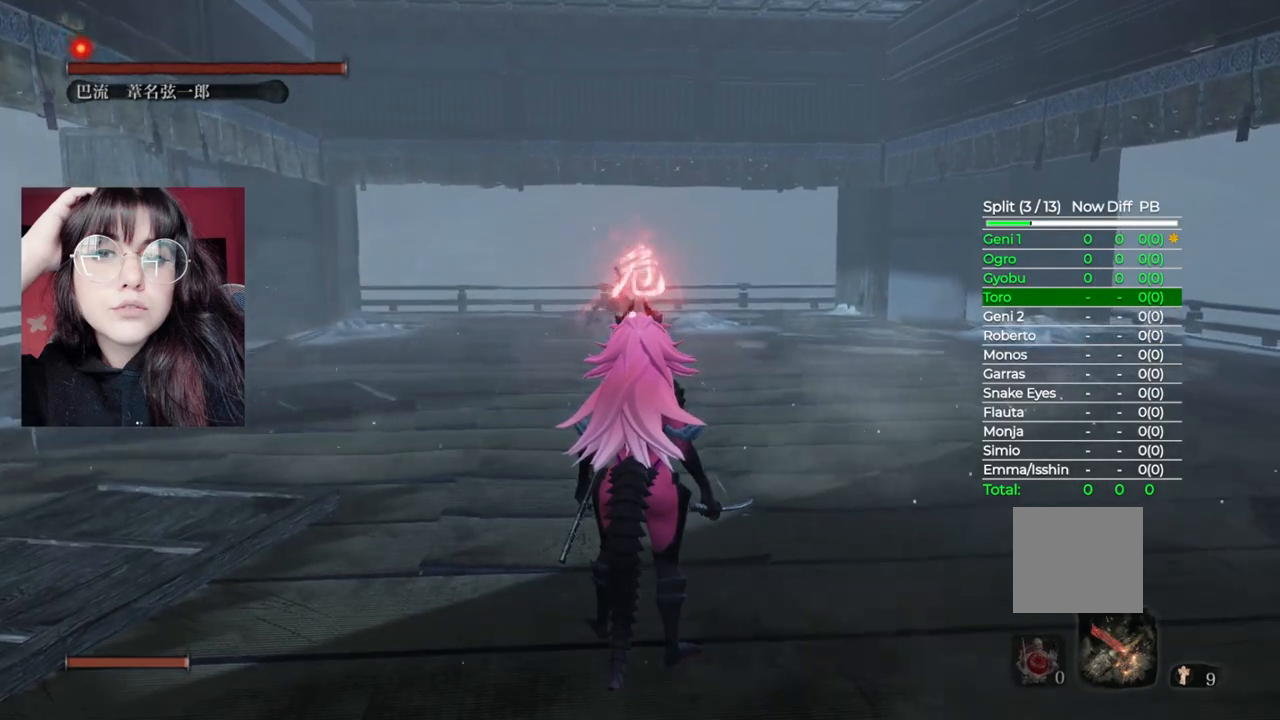
{"dt_ms": 500, "buttons": [], "left_stick": "center", "right_stick": "center", "events": []}
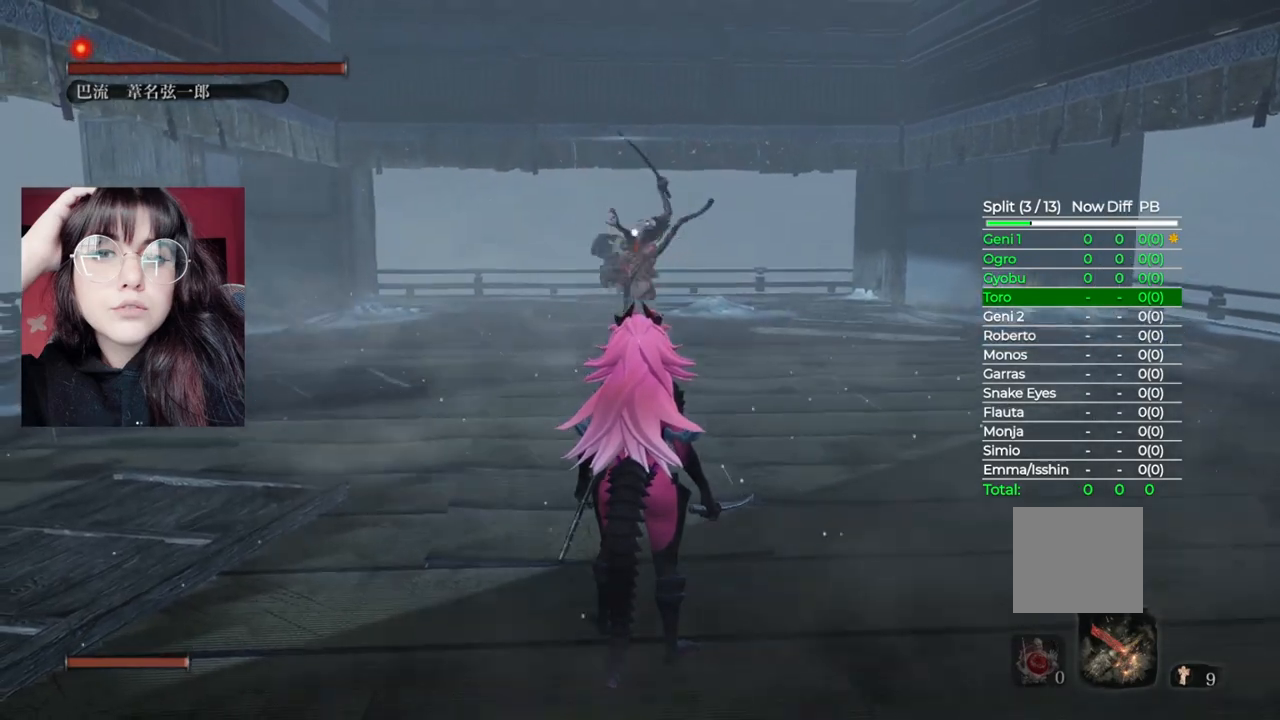
{"dt_ms": 500, "buttons": [], "left_stick": "center", "right_stick": "center", "events": [[120, "B", "down"], [380, "B", "up"]]}
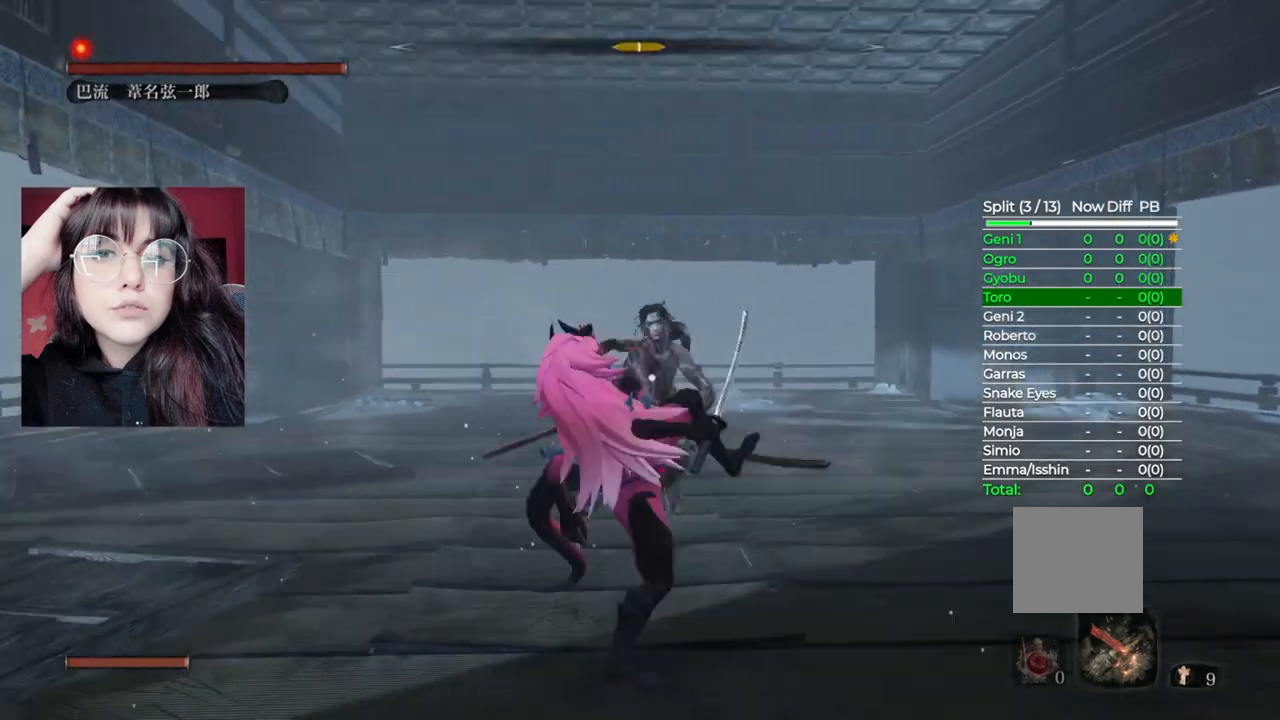
{"dt_ms": 500, "buttons": ["R1"], "left_stick": "up", "right_stick": "center", "events": [[220, "R1", "down"], [320, "left_stick", "up"], [360, "R1", "up"], [460, "R1", "down"]]}
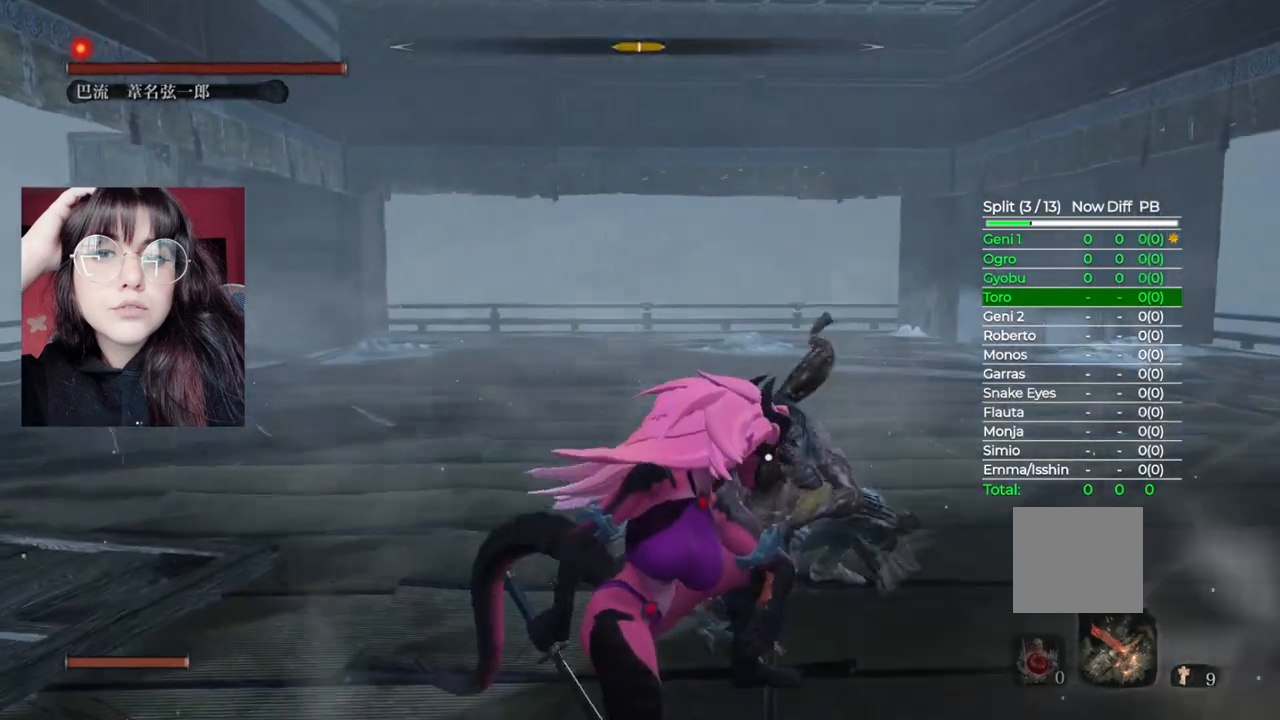
{"dt_ms": 500, "buttons": ["R1"], "left_stick": "up", "right_stick": "center", "events": [[60, "R1", "up"], [200, "R1", "down"], [320, "R1", "up"], [460, "R1", "down"]]}
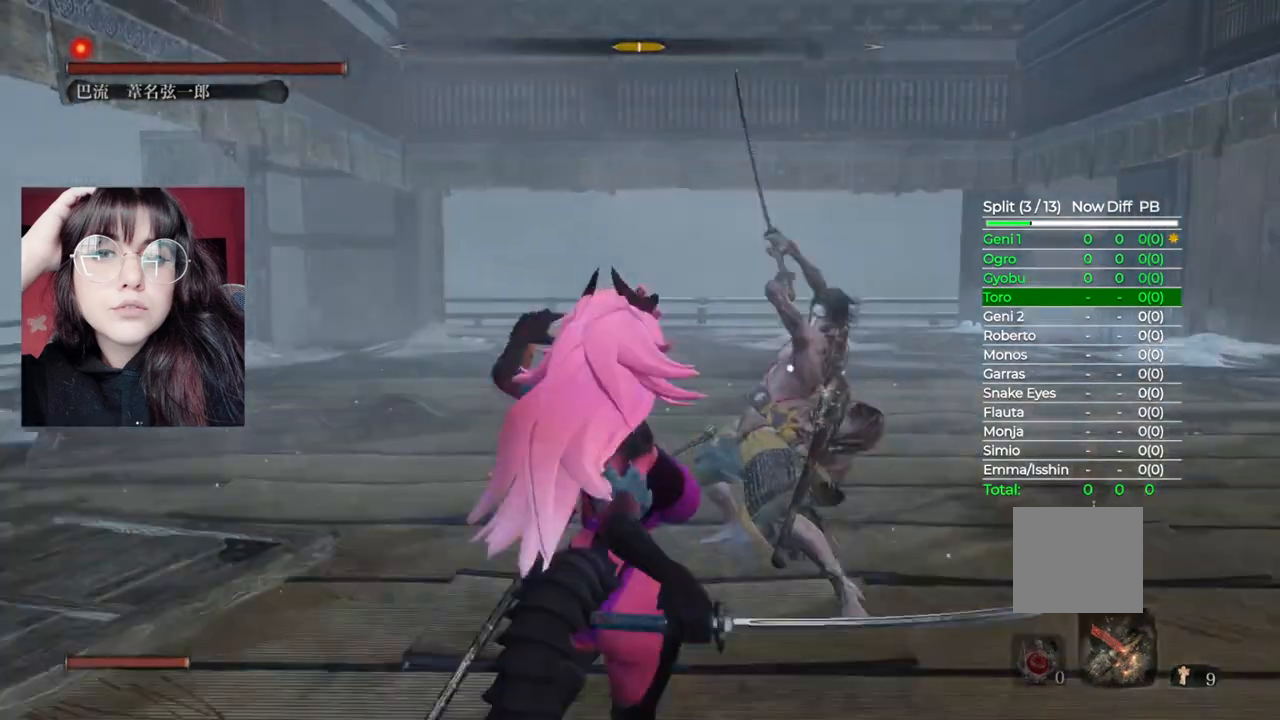
{"dt_ms": 500, "buttons": [], "left_stick": "up", "right_stick": "center", "events": [[40, "R1", "up"], [160, "R1", "down"], [240, "R1", "up"], [360, "R1", "down"], [460, "R1", "up"]]}
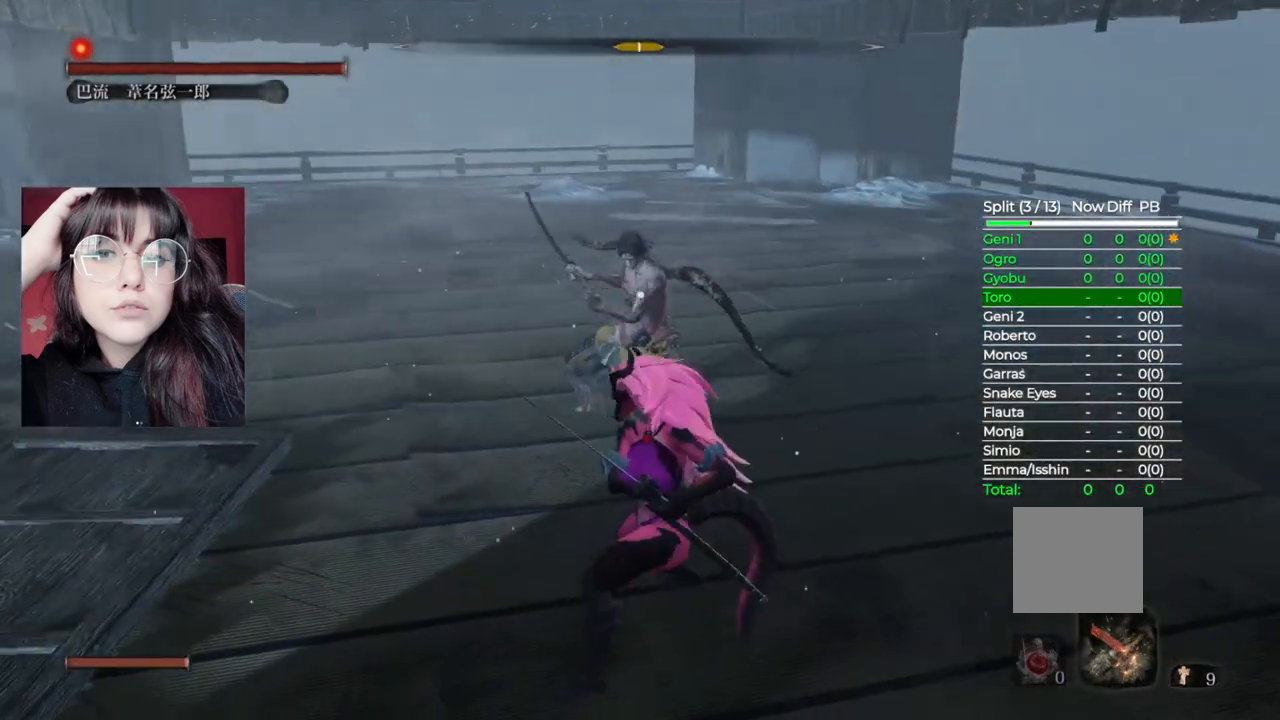
{"dt_ms": 500, "buttons": [], "left_stick": "up", "right_stick": "center", "events": [[160, "R1", "down"], [240, "R1", "up"], [380, "R1", "down"], [440, "R1", "up"]]}
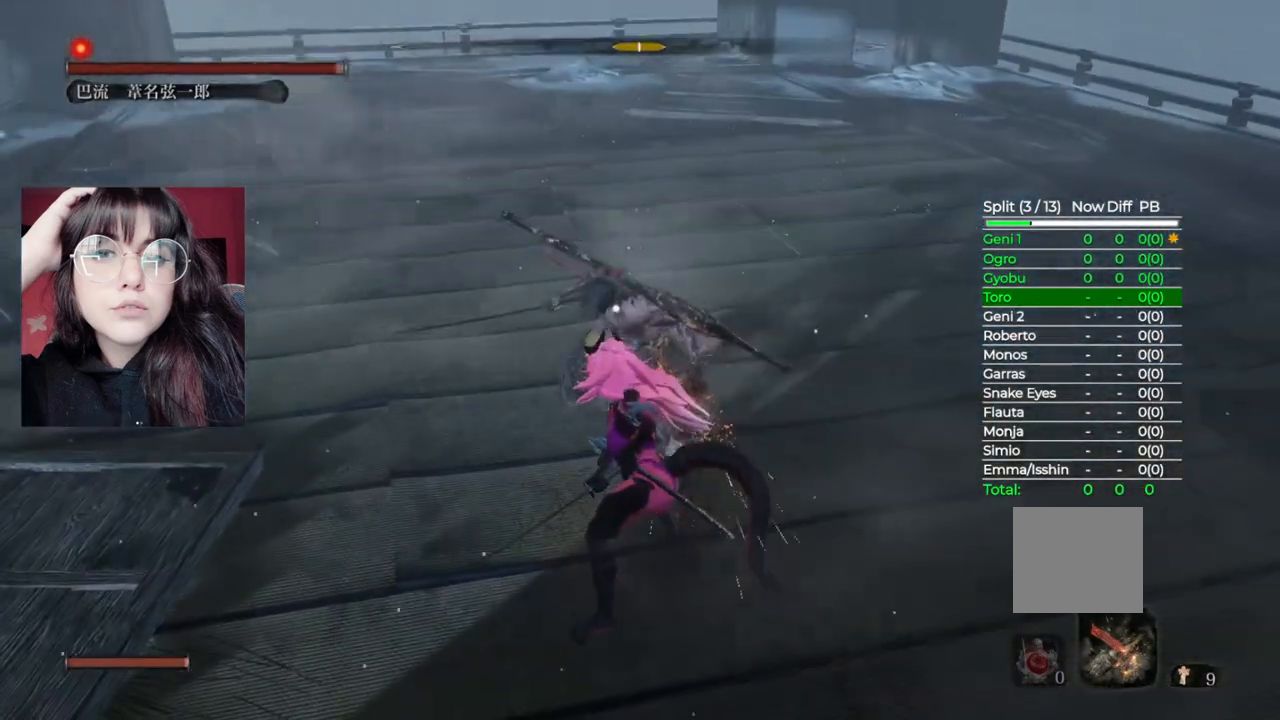
{"dt_ms": 500, "buttons": ["R1"], "left_stick": "up", "right_stick": "center", "events": [[60, "R1", "down"], [140, "R1", "up"], [280, "R1", "down"], [380, "R1", "up"], [500, "R1", "down"]]}
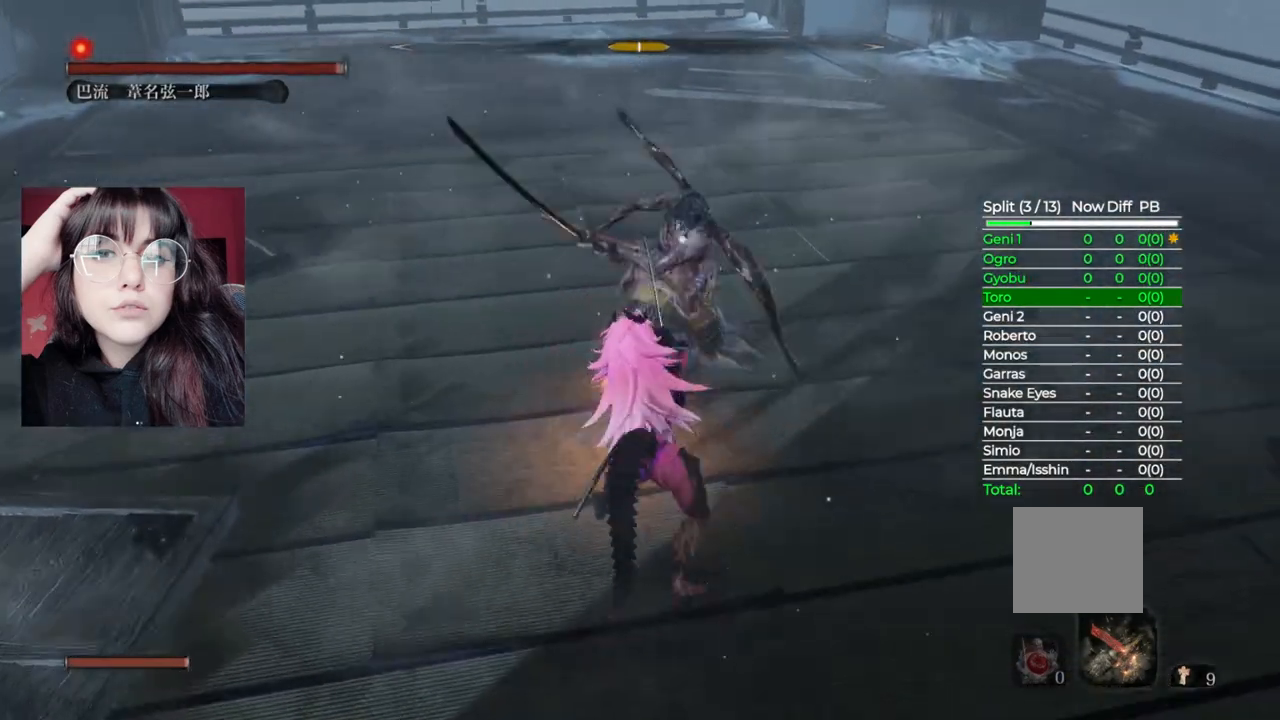
{"dt_ms": 500, "buttons": [], "left_stick": "up", "right_stick": "center", "events": [[80, "R1", "up"], [180, "R1", "down"], [340, "R1", "up"]]}
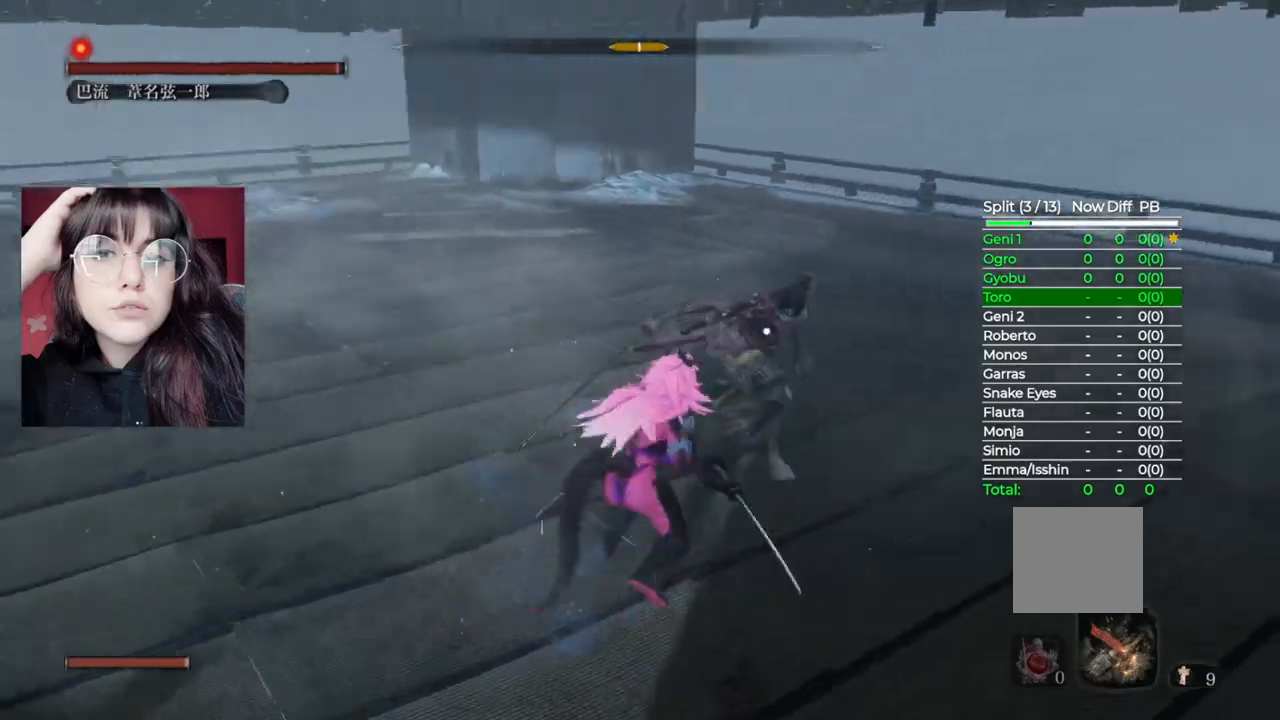
{"dt_ms": 500, "buttons": ["R1"], "left_stick": "up", "right_stick": "center", "events": [[120, "R1", "down"]]}
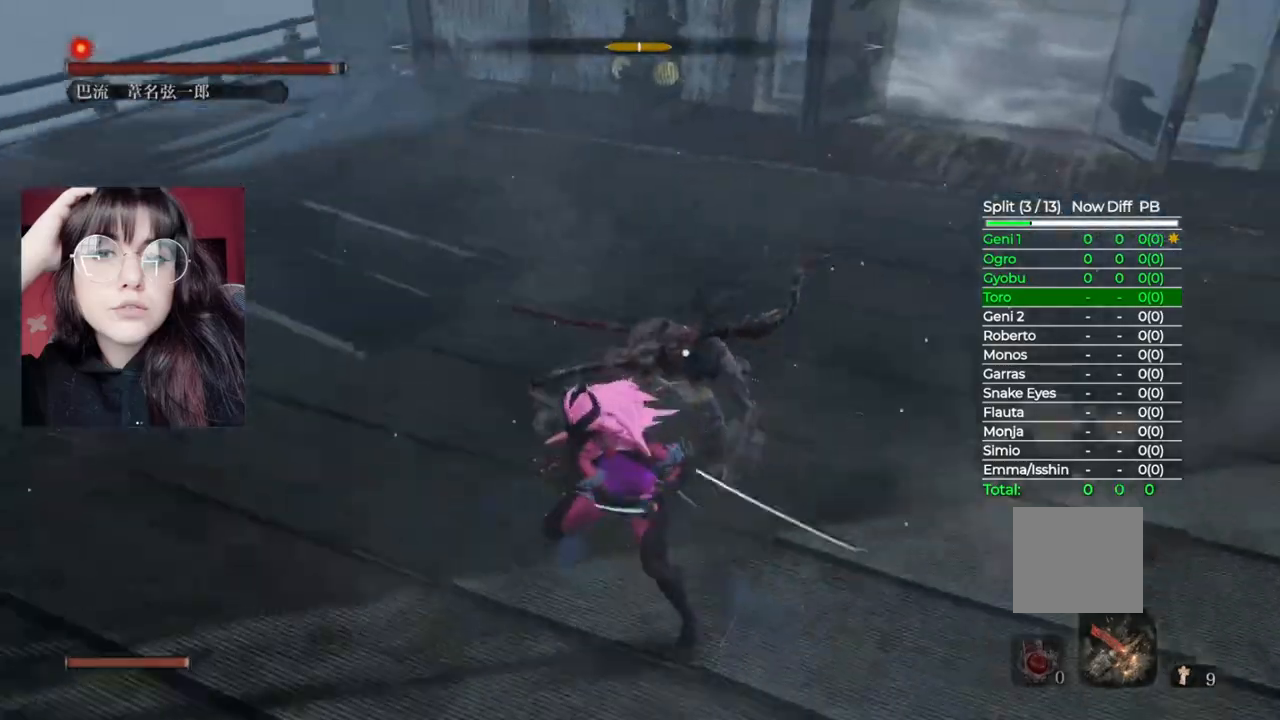
{"dt_ms": 500, "buttons": ["R1"], "left_stick": "up", "right_stick": "center", "events": []}
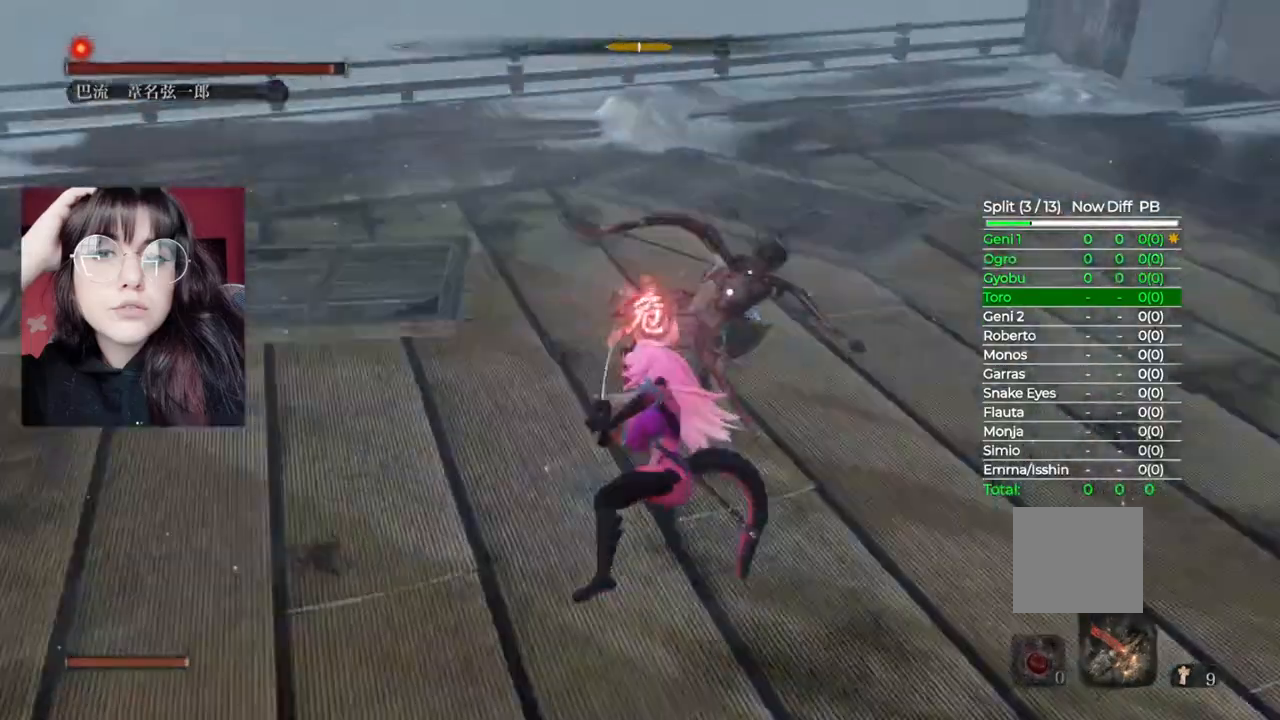
{"dt_ms": 500, "buttons": ["R1"], "left_stick": "up", "right_stick": "center", "events": [[40, "R1", "up"], [200, "R1", "down"], [240, "R1", "up"], [340, "R1", "down"], [400, "R1", "up"], [500, "R1", "down"]]}
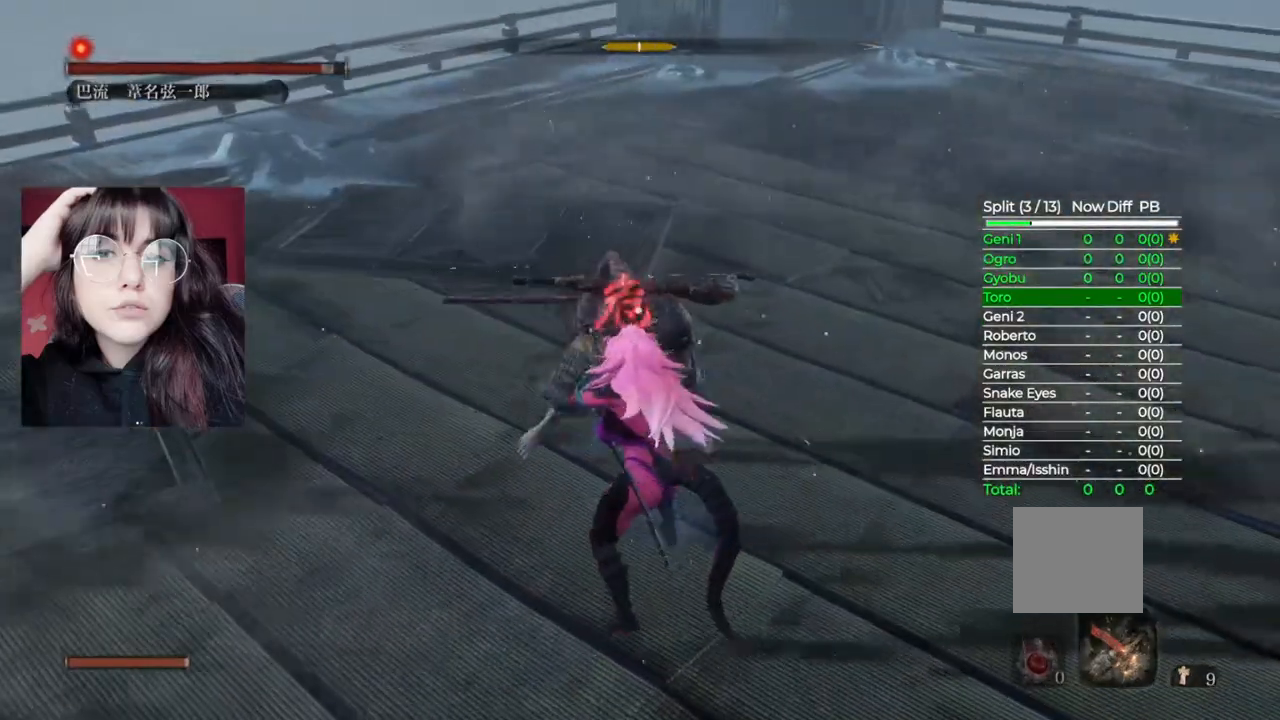
{"dt_ms": 500, "buttons": [], "left_stick": "up", "right_stick": "center", "events": [[60, "R1", "up"]]}
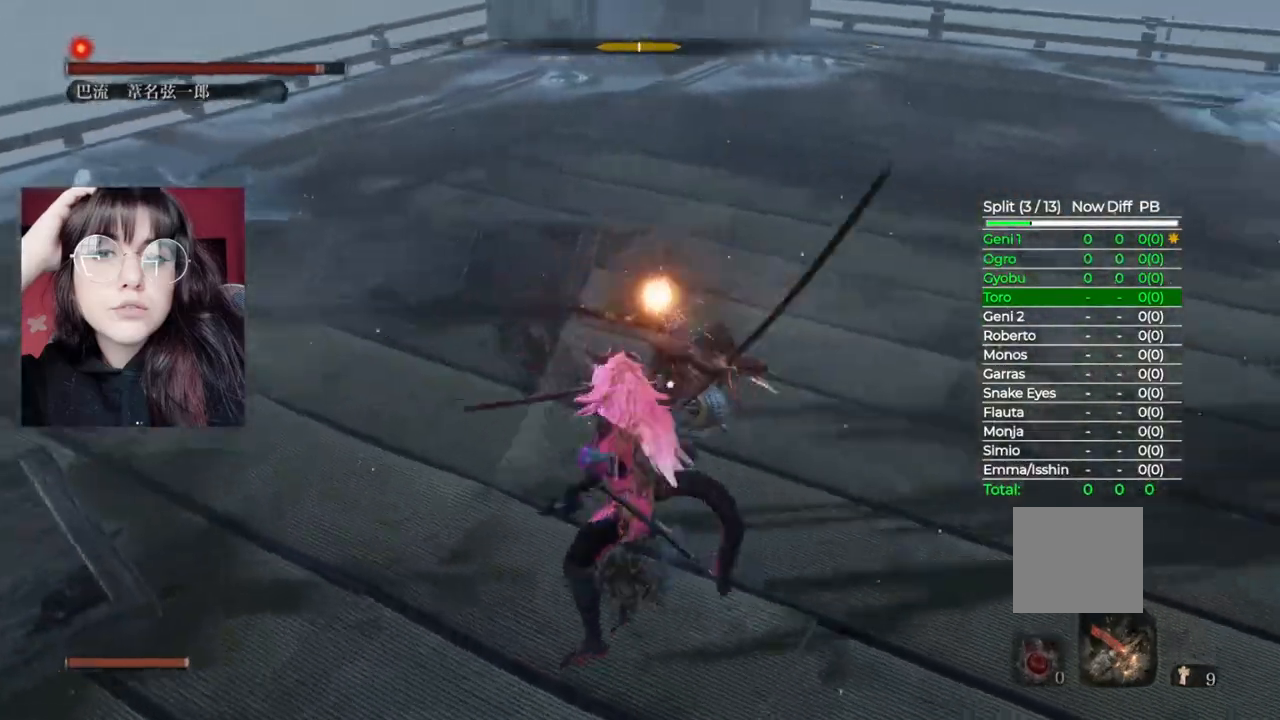
{"dt_ms": 500, "buttons": [], "left_stick": "up", "right_stick": "center", "events": [[20, "R1", "down"], [120, "R1", "up"], [180, "R1", "down"], [320, "R1", "up"]]}
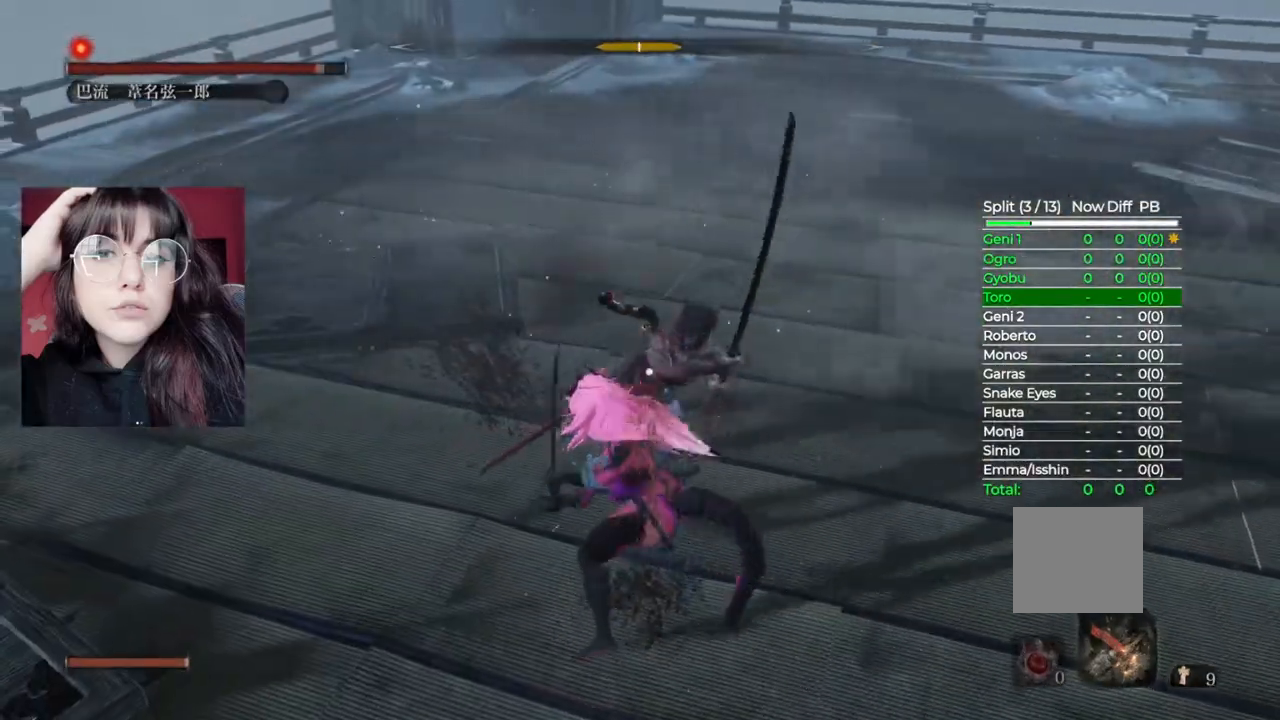
{"dt_ms": 1000, "buttons": [], "left_stick": "up", "right_stick": "center"}
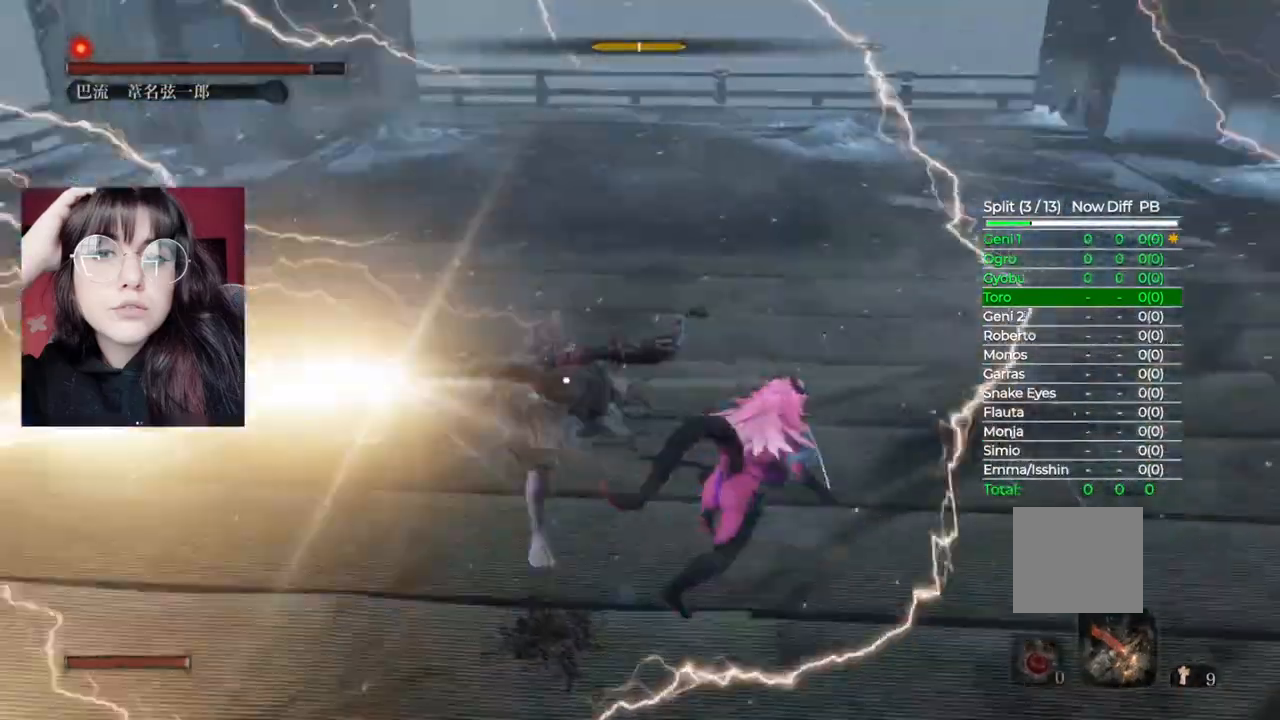
{"dt_ms": 500, "buttons": [], "left_stick": "up", "right_stick": "center"}
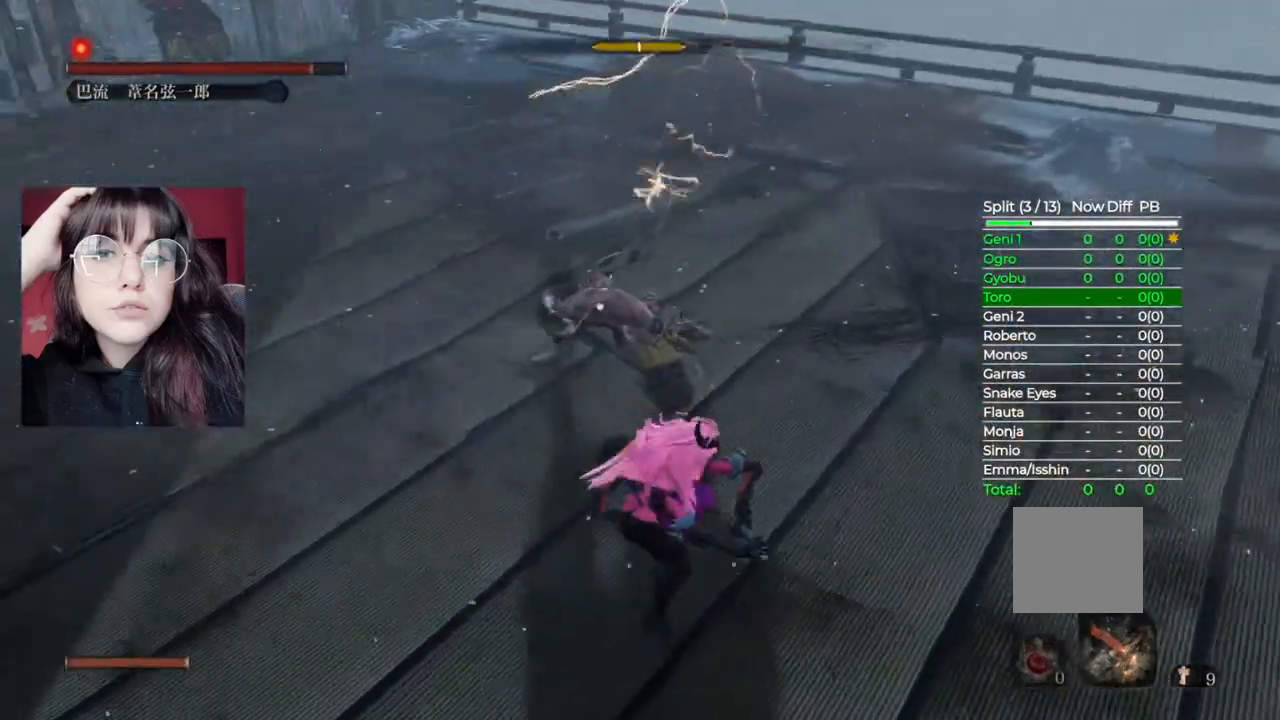
{"dt_ms": 500, "buttons": ["R1"], "left_stick": "up", "right_stick": "center", "events": [[120, "R1", "down"], [180, "R1", "up"], [320, "R1", "down"], [380, "R1", "up"], [480, "R1", "down"]]}
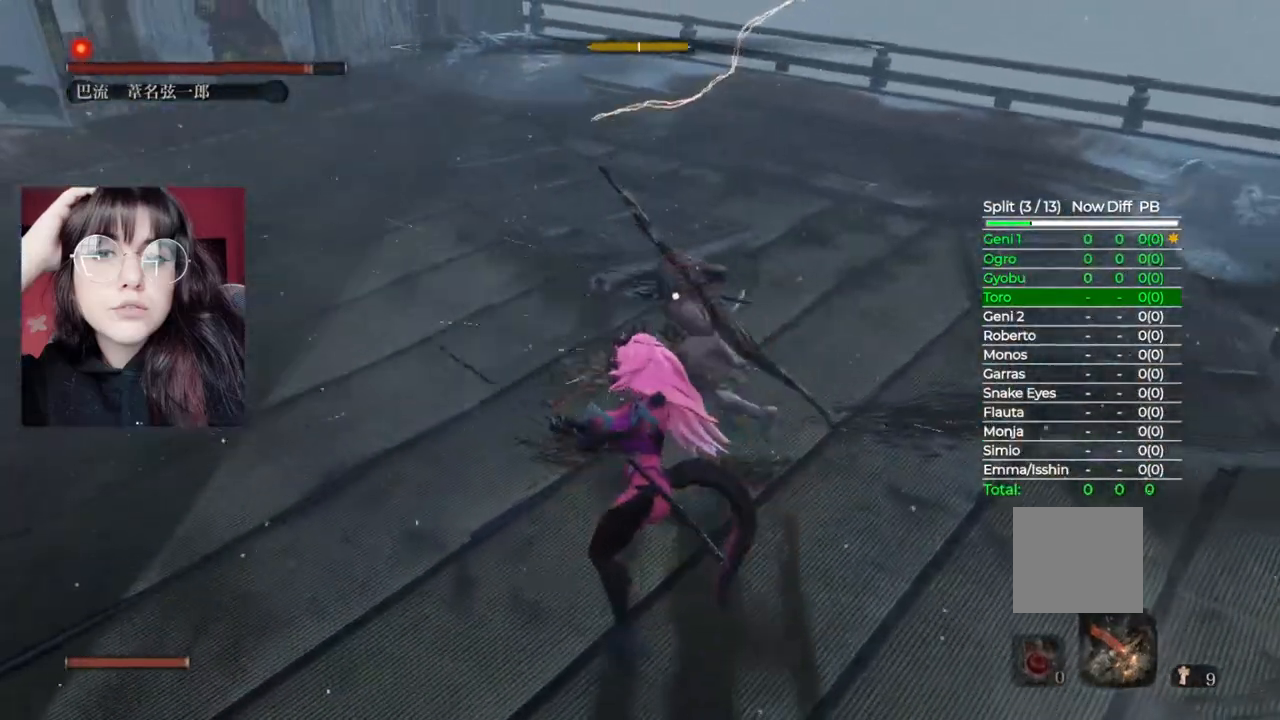
{"dt_ms": 500, "buttons": ["R1"], "left_stick": "up", "right_stick": "center", "events": [[40, "R1", "up"], [140, "R1", "down"], [200, "R1", "up"], [460, "R1", "down"]]}
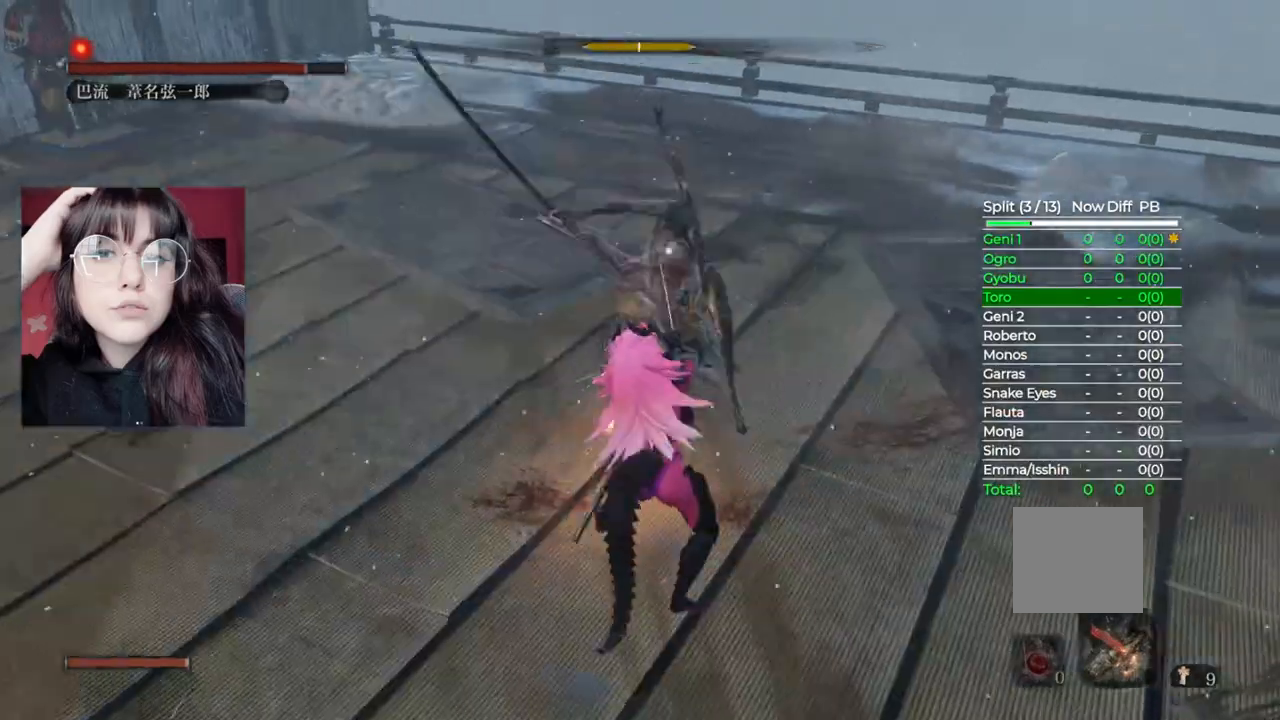
{"dt_ms": 500, "buttons": [], "left_stick": "up", "right_stick": "center", "events": [[60, "R1", "up"], [160, "R1", "down"], [260, "R1", "up"]]}
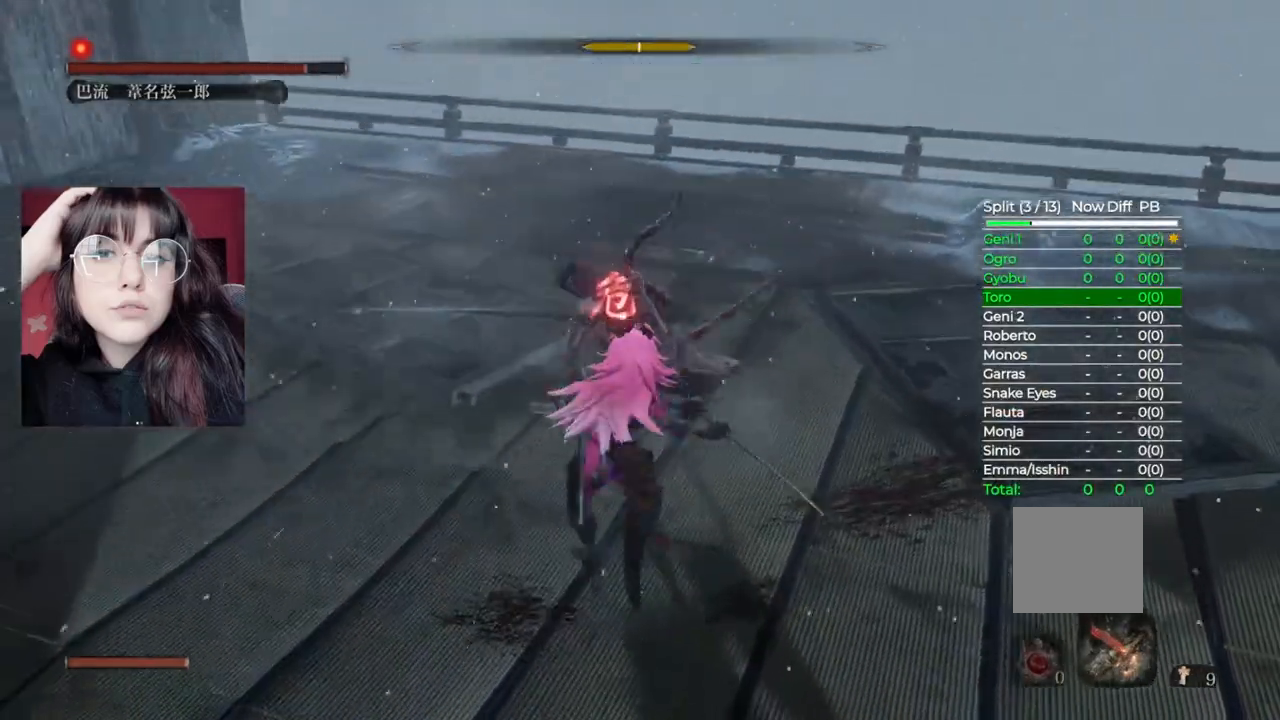
{"dt_ms": 500, "buttons": [], "left_stick": "center", "right_stick": "center", "events": [[200, "A", "down"], [200, "left_stick", "center"], [380, "A", "up"]]}